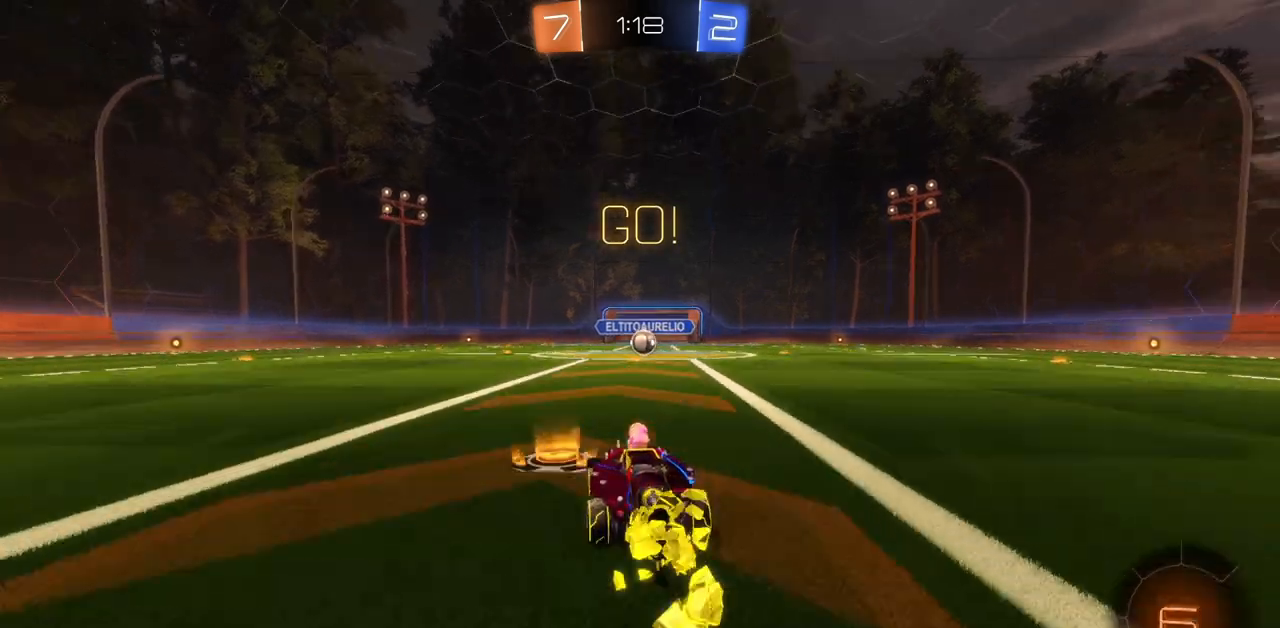
Gameplay with keyboard and mouse; each line is a JSON object with the keys and mouse buttons held at the frame after it. "events" lists presses ("down") and releases ("up") of "a", "ctrl", "d", "e", "q", "s", "shift", "space", "w", "mouse_left", "mouse_wheel", "mouse_right", "mouse_mb4" and "mouse_mb5" between this image and that frame as [ms after this image, input, new state], when the widget could be followed in between. "mouse_left", "mouse_wheel", "mouse_right", "mouse_mb4", "mouse_mb5" = the "left", "wheel", "right", "mb4", "mb5" buttons of the "mouse" list. No other keys are recorded. "wheel" means that the mouse wheel is clicked or scrolled. Mouse movement is not recorded.
{"keys": ["w"], "mouse": ["left"], "events": [[50, "d", "down"], [150, "d", "up"]]}
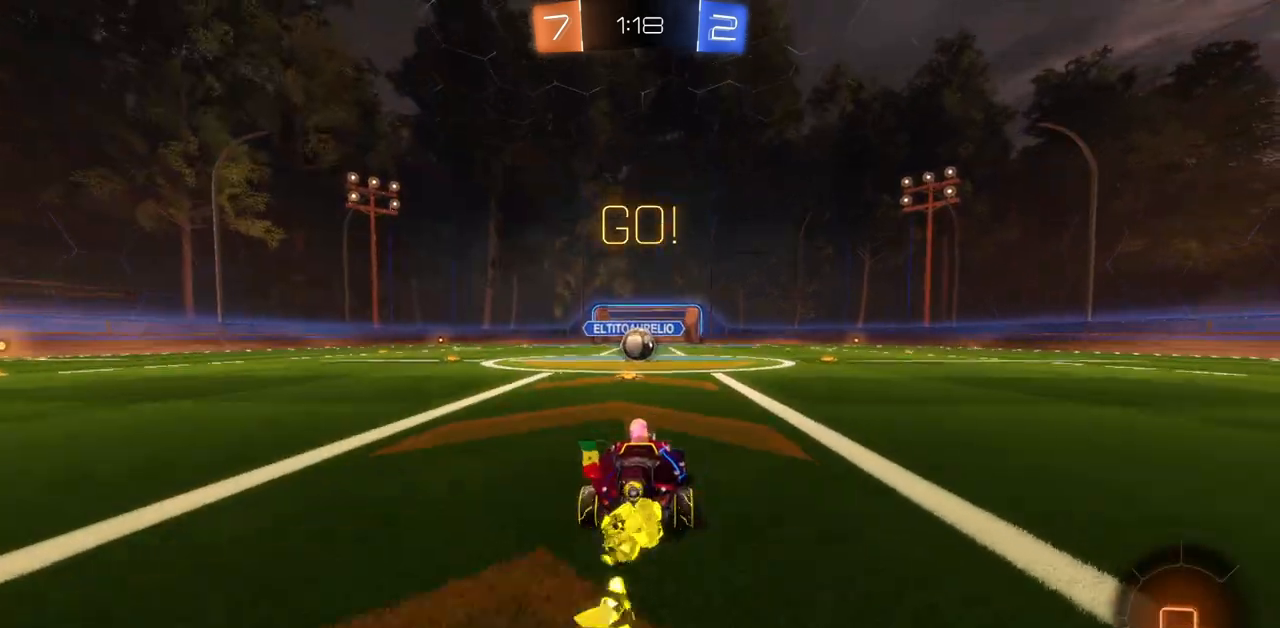
{"keys": ["a", "w"], "mouse": ["left"], "events": [[451, "a", "down"]]}
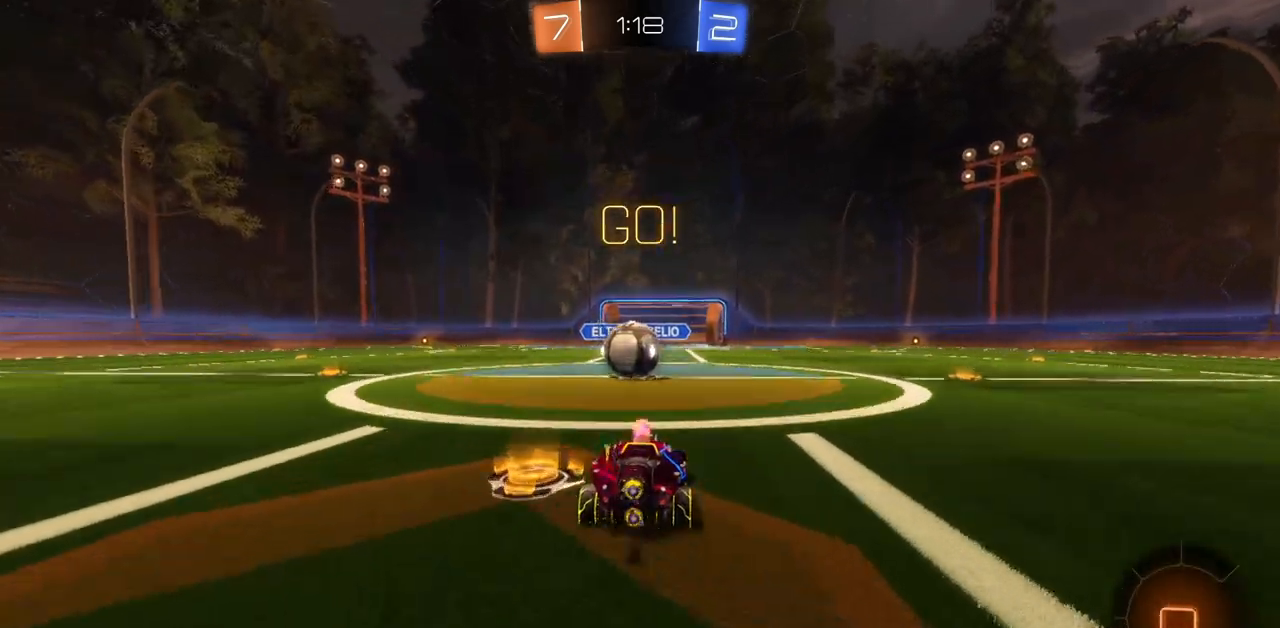
{"keys": ["d"], "mouse": [], "events": [[33, "mouse_left", "up"], [117, "a", "up"], [233, "mouse_right", "down"], [317, "d", "down"], [333, "mouse_right", "up"], [333, "w", "up"], [383, "mouse_right", "down"], [467, "mouse_right", "up"]]}
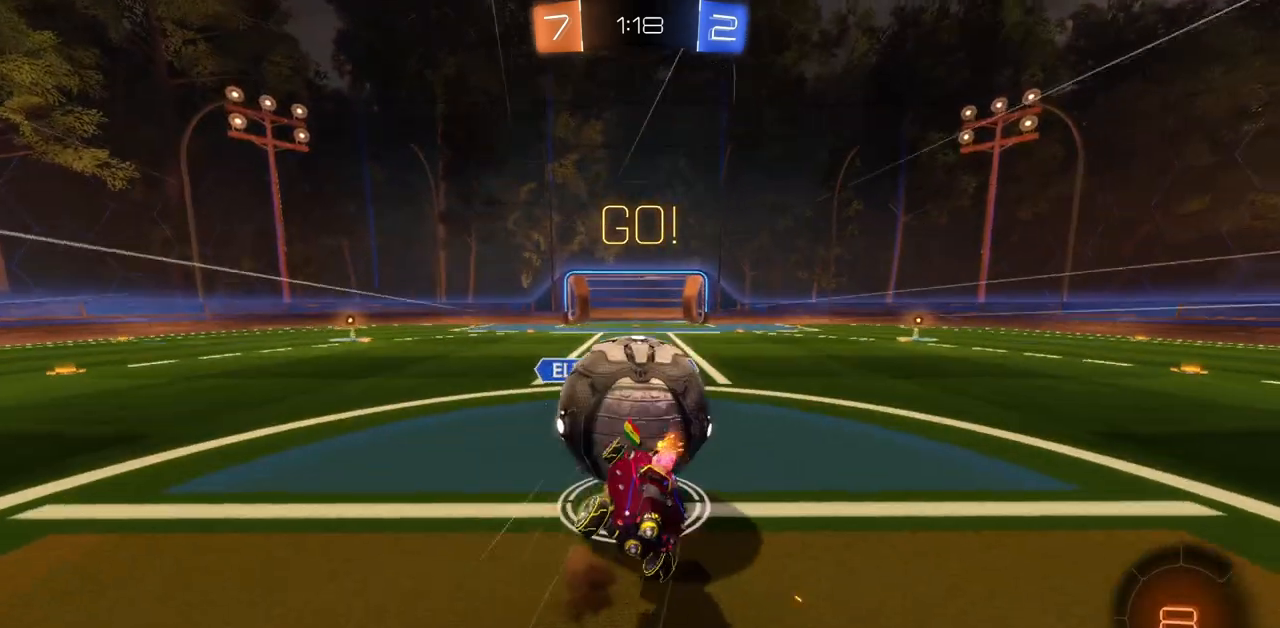
{"keys": ["d", "w"], "mouse": [], "events": [[317, "w", "down"]]}
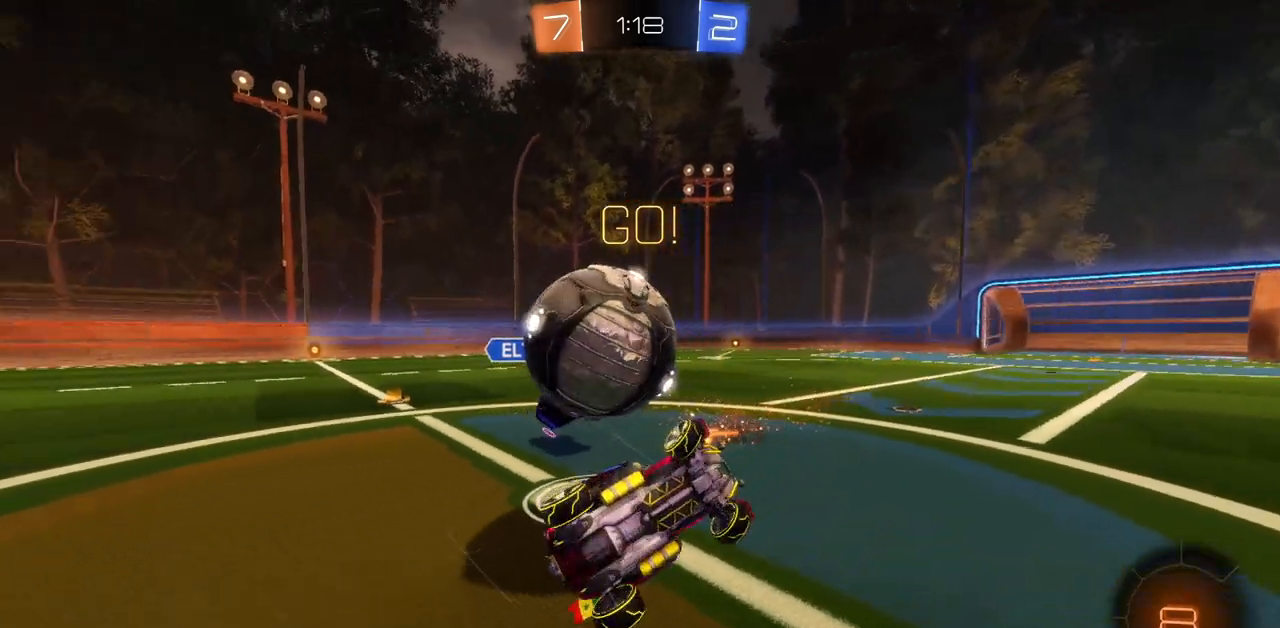
{"keys": ["w"], "mouse": [], "events": [[133, "shift", "down"], [283, "shift", "up"], [383, "d", "up"]]}
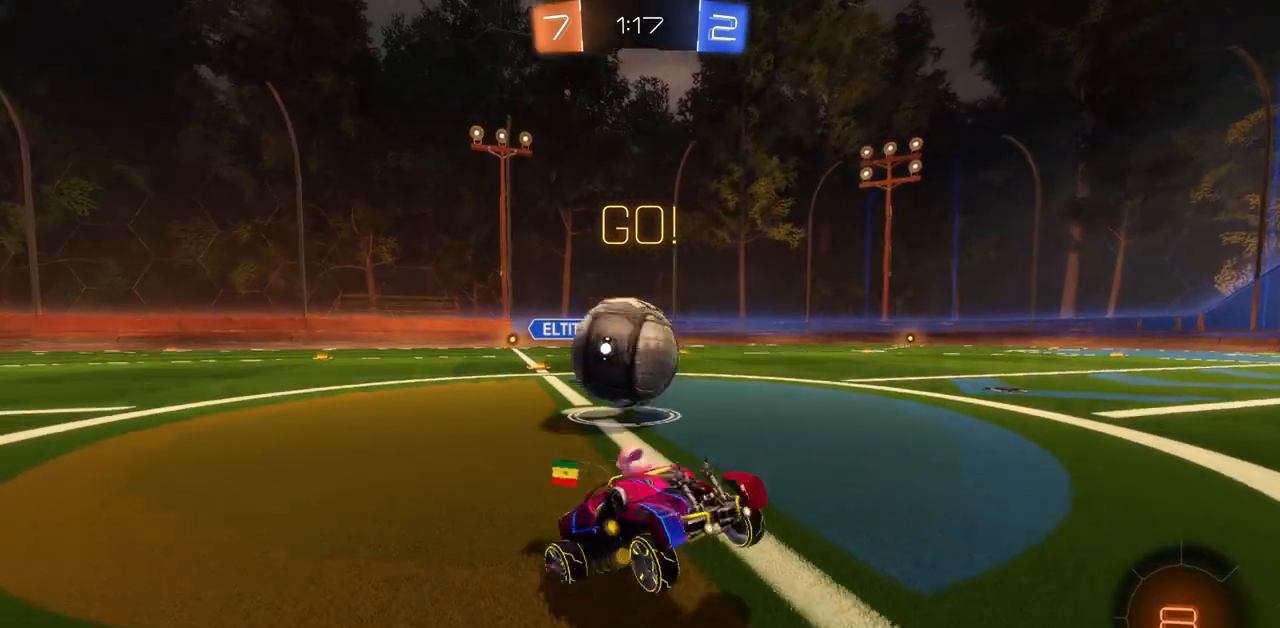
{"keys": ["d", "shift", "w"], "mouse": [], "events": [[351, "d", "down"], [484, "shift", "down"]]}
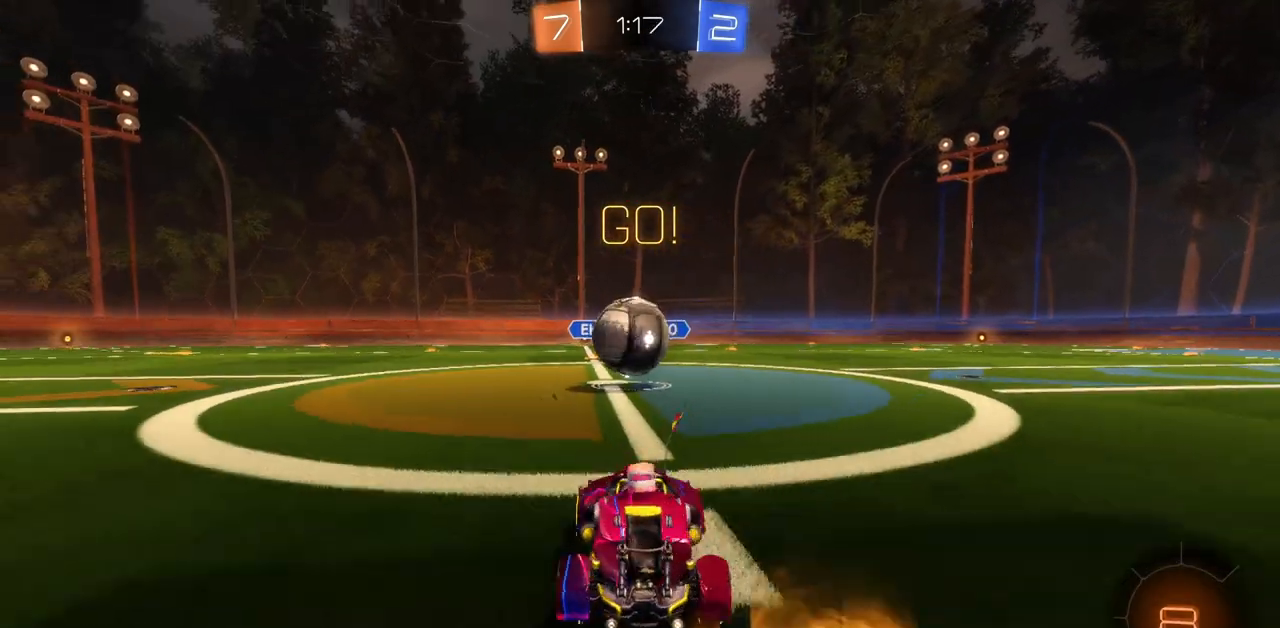
{"keys": ["d", "w"], "mouse": [], "events": [[267, "shift", "up"]]}
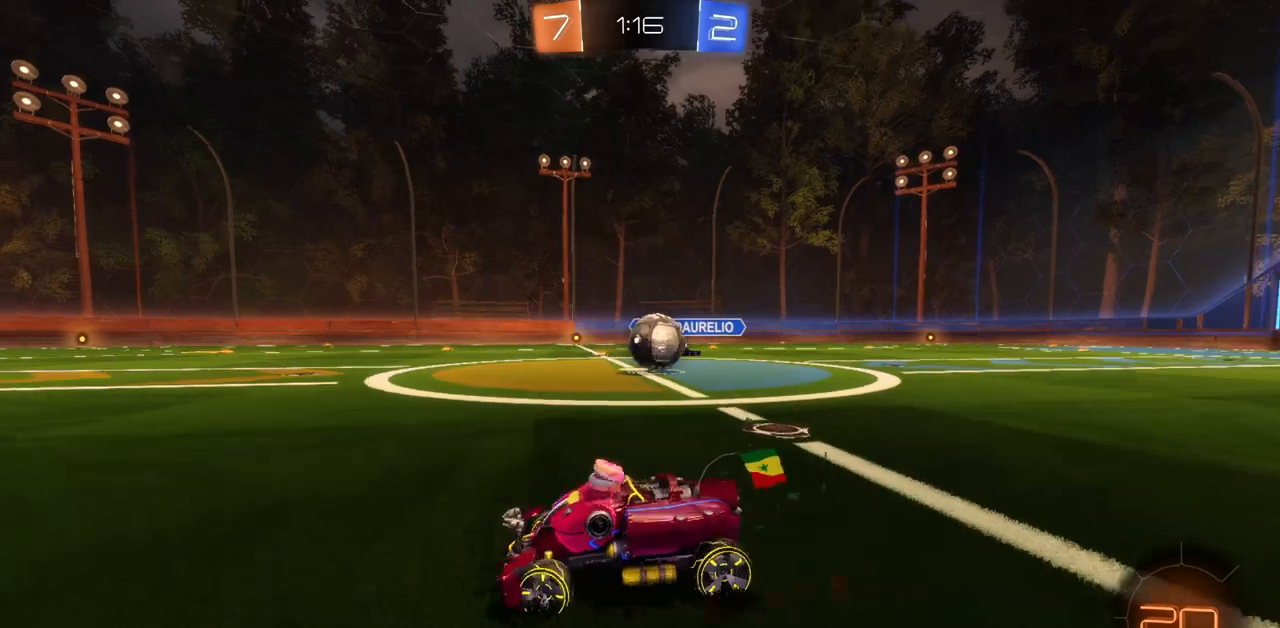
{"keys": ["w"], "mouse": [], "events": [[451, "d", "up"]]}
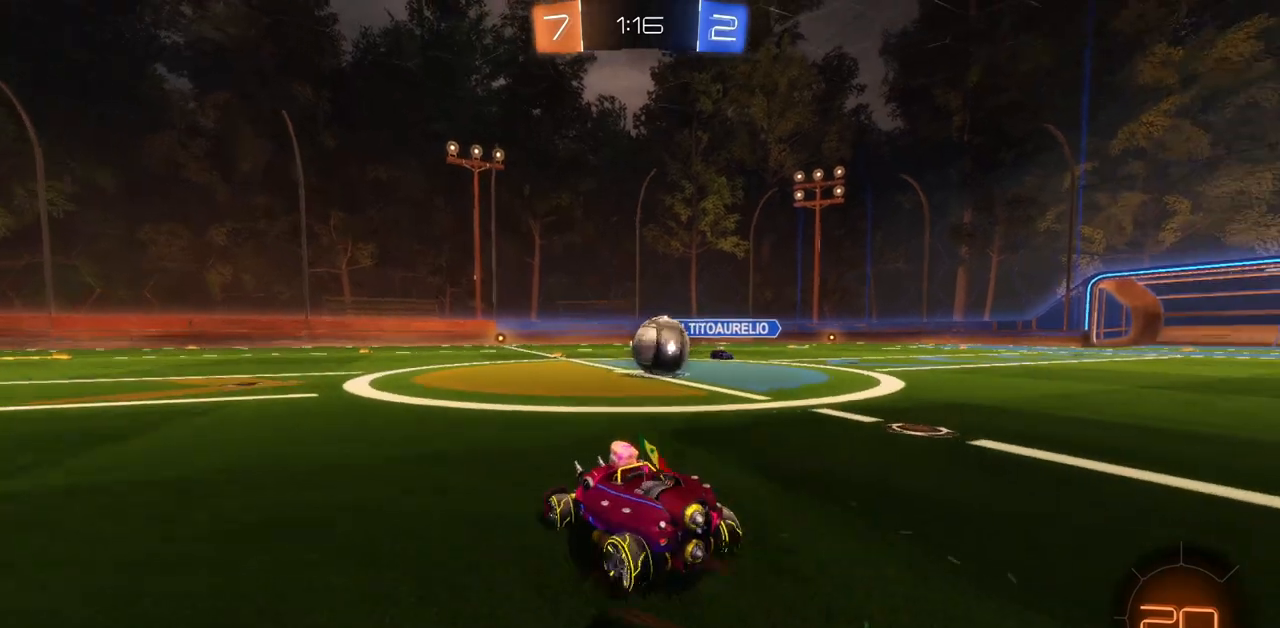
{"keys": ["w"], "mouse": [], "events": [[16, "a", "down"], [183, "a", "up"]]}
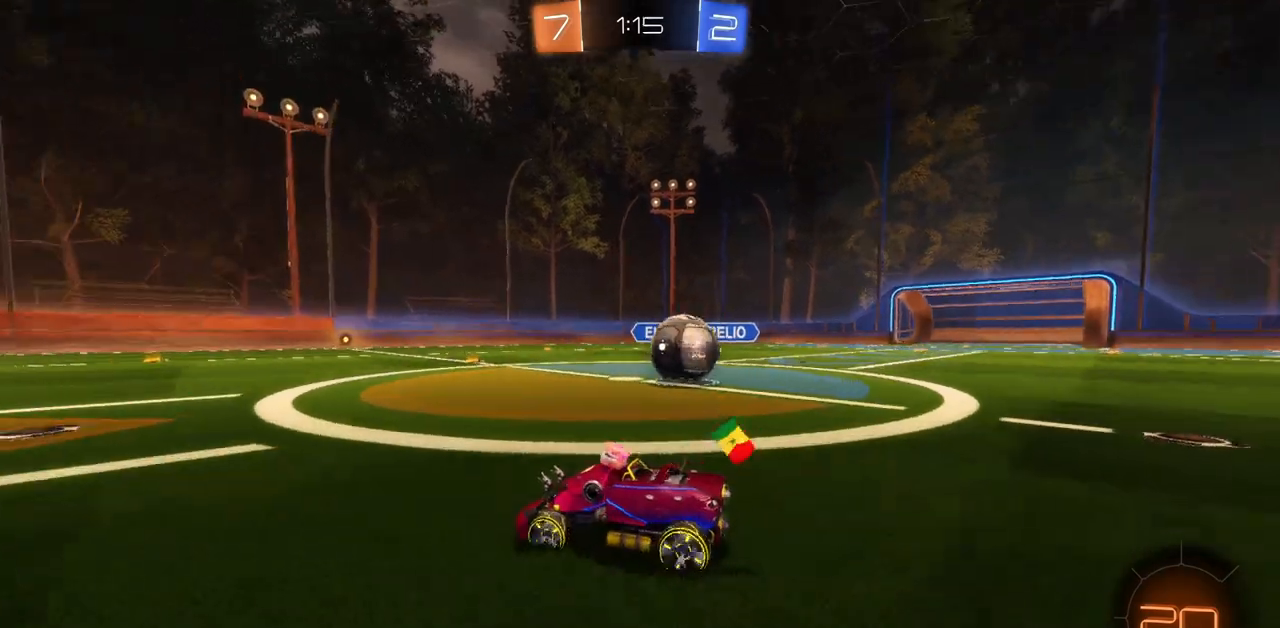
{"keys": ["a", "w"], "mouse": [], "events": [[200, "a", "down"]]}
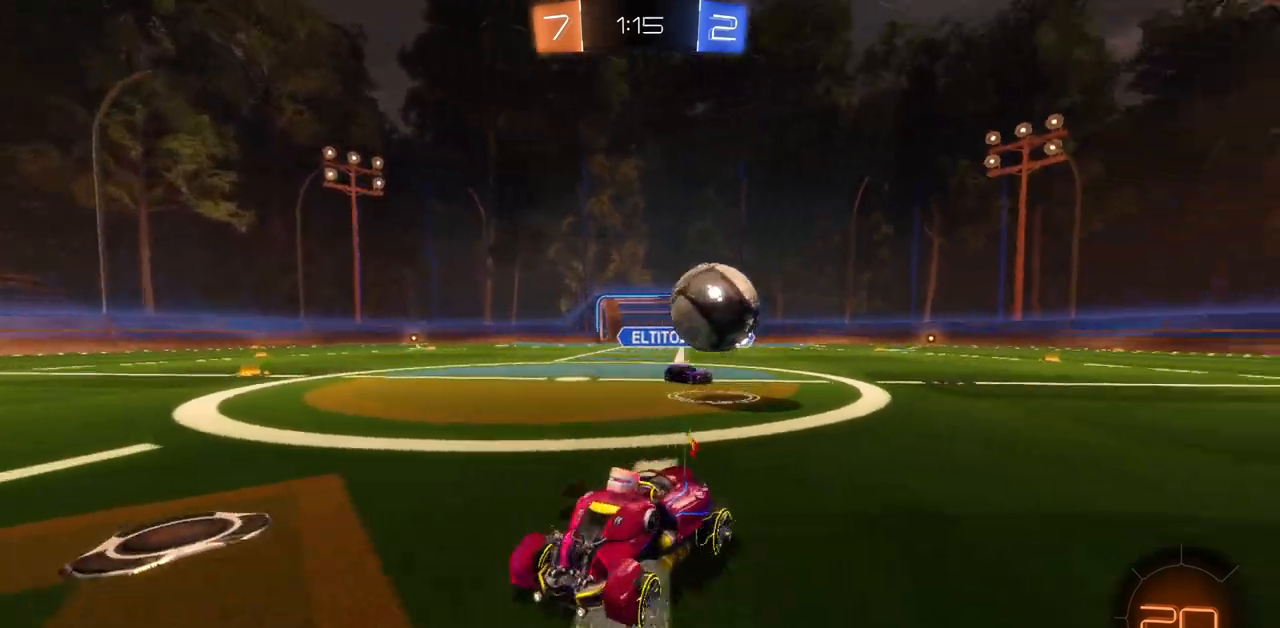
{"keys": ["a", "w"], "mouse": [], "events": []}
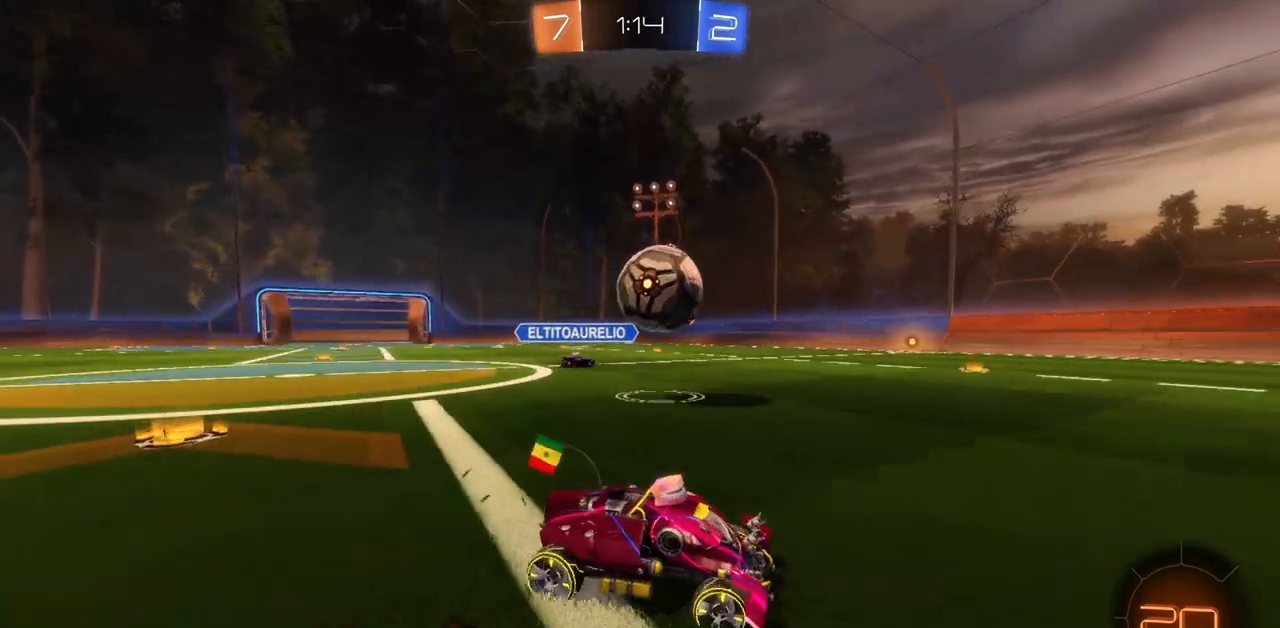
{"keys": ["d", "w"], "mouse": [], "events": [[351, "a", "up"], [484, "d", "down"]]}
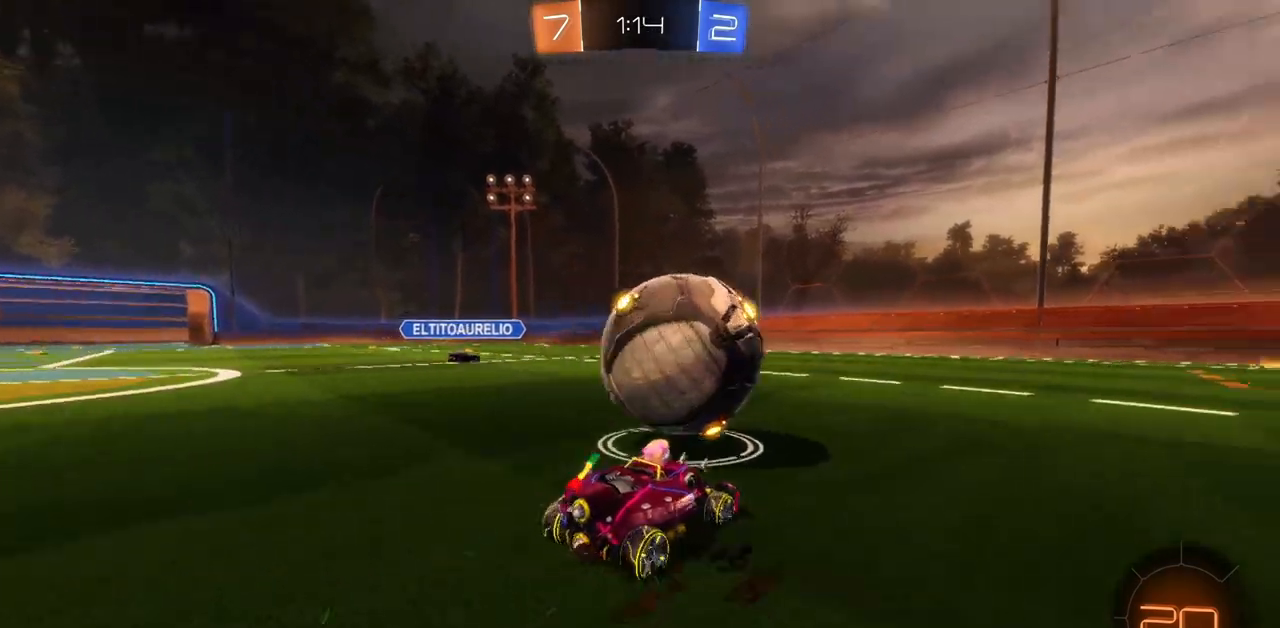
{"keys": ["w"], "mouse": ["left"], "events": [[333, "d", "up"], [500, "mouse_left", "down"]]}
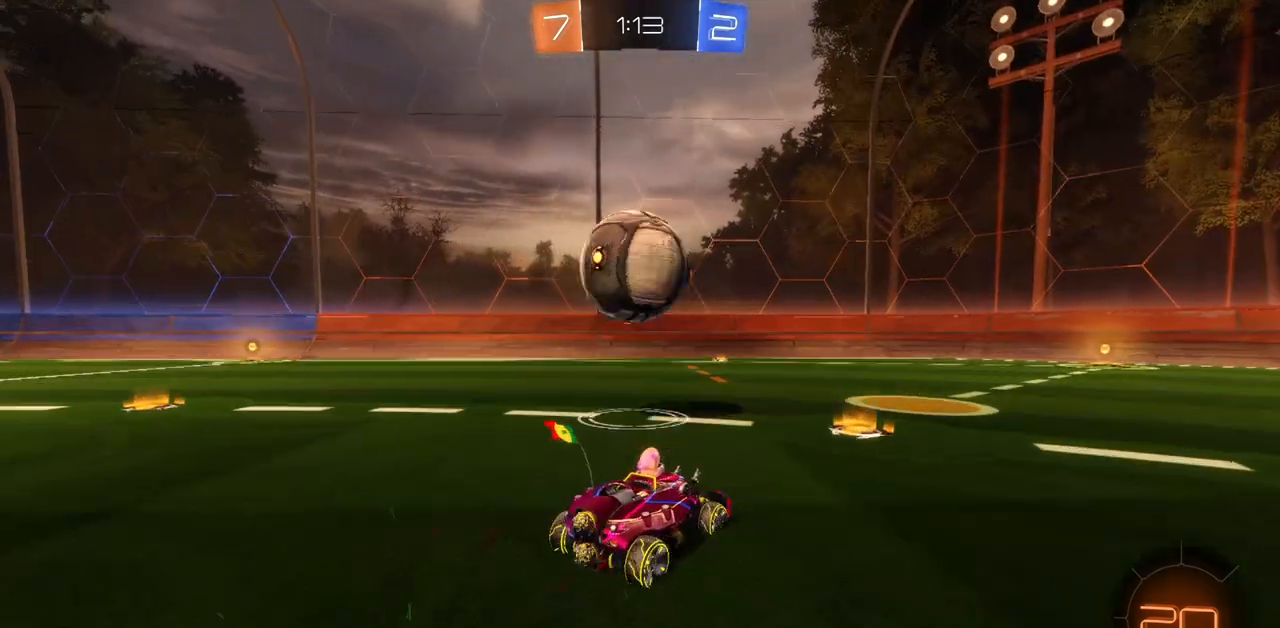
{"keys": ["a", "w"], "mouse": ["left"], "events": [[17, "d", "down"], [167, "d", "up"], [217, "mouse_right", "down"], [251, "mouse_right", "up"], [251, "shift", "down"], [267, "shift", "up"], [451, "a", "down"]]}
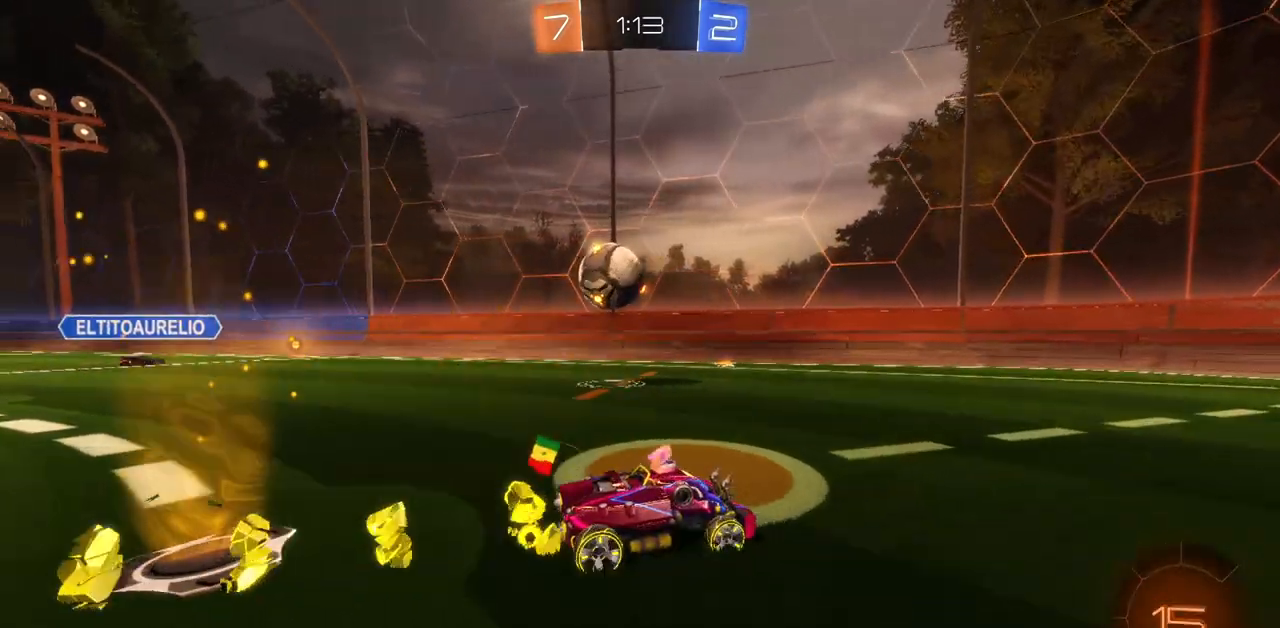
{"keys": ["w"], "mouse": [], "events": [[67, "a", "up"], [334, "d", "down"], [367, "mouse_left", "up"], [400, "d", "up"]]}
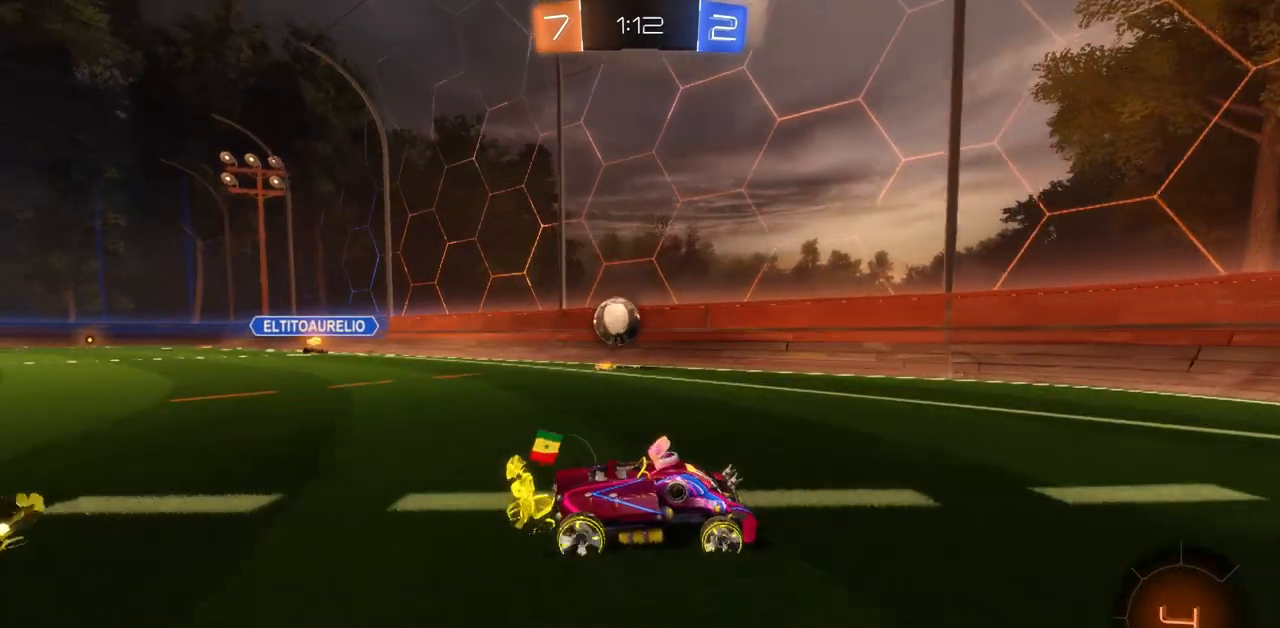
{"keys": ["d", "w"], "mouse": [], "events": [[50, "a", "down"], [116, "a", "up"], [216, "d", "down"], [367, "shift", "down"], [467, "shift", "up"]]}
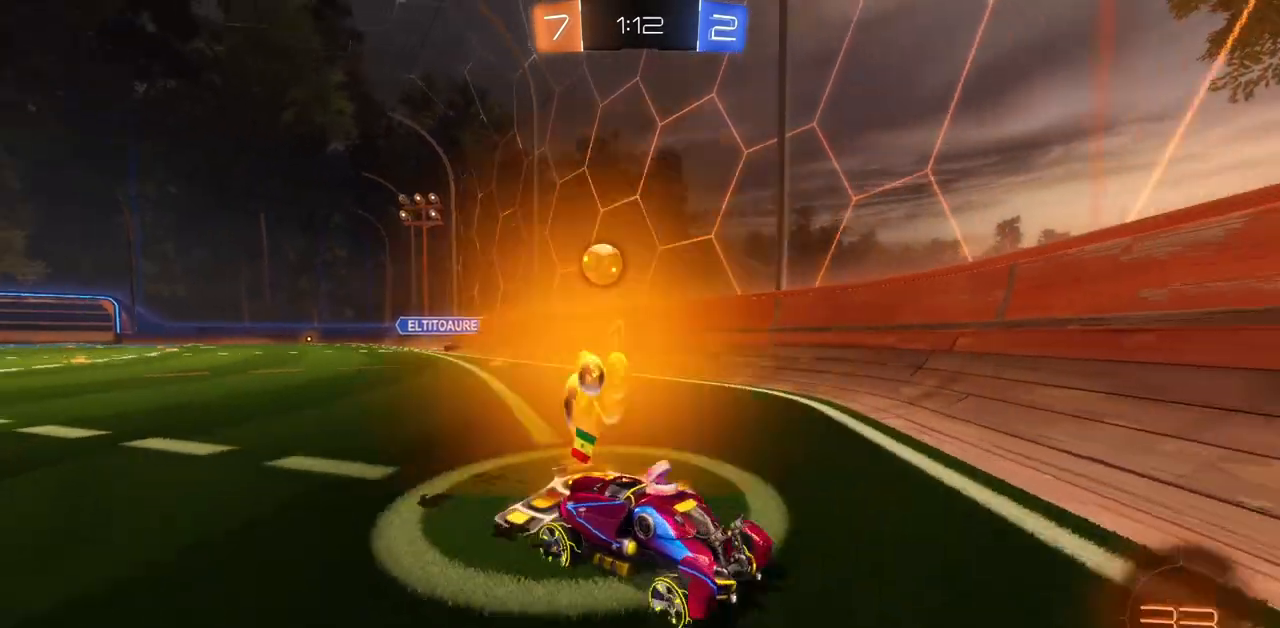
{"keys": ["d", "shift", "w"], "mouse": [], "events": [[67, "shift", "down"], [184, "shift", "up"], [400, "shift", "down"]]}
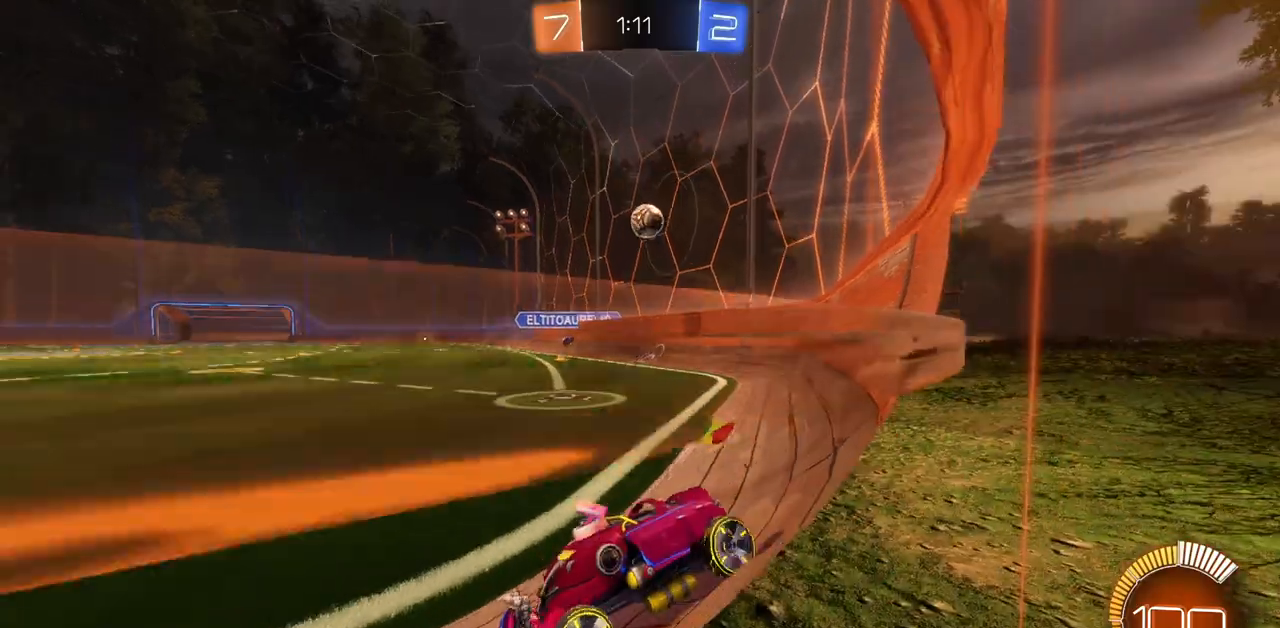
{"keys": ["s"], "mouse": ["right"]}
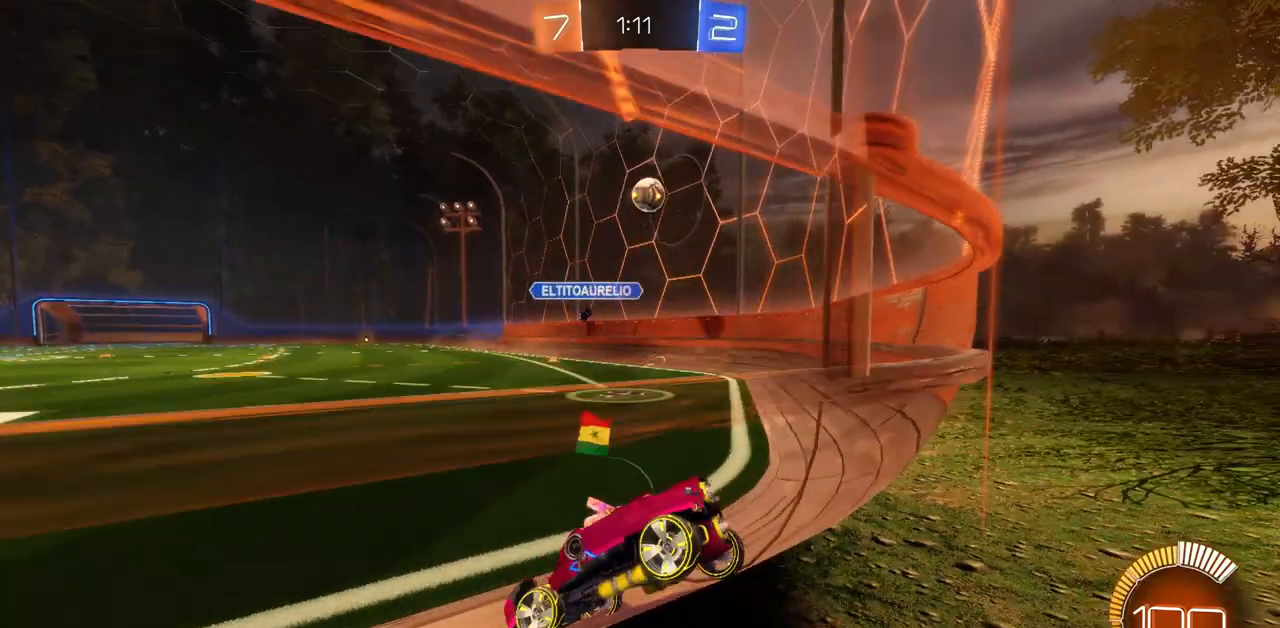
{"keys": ["d", "s"], "mouse": []}
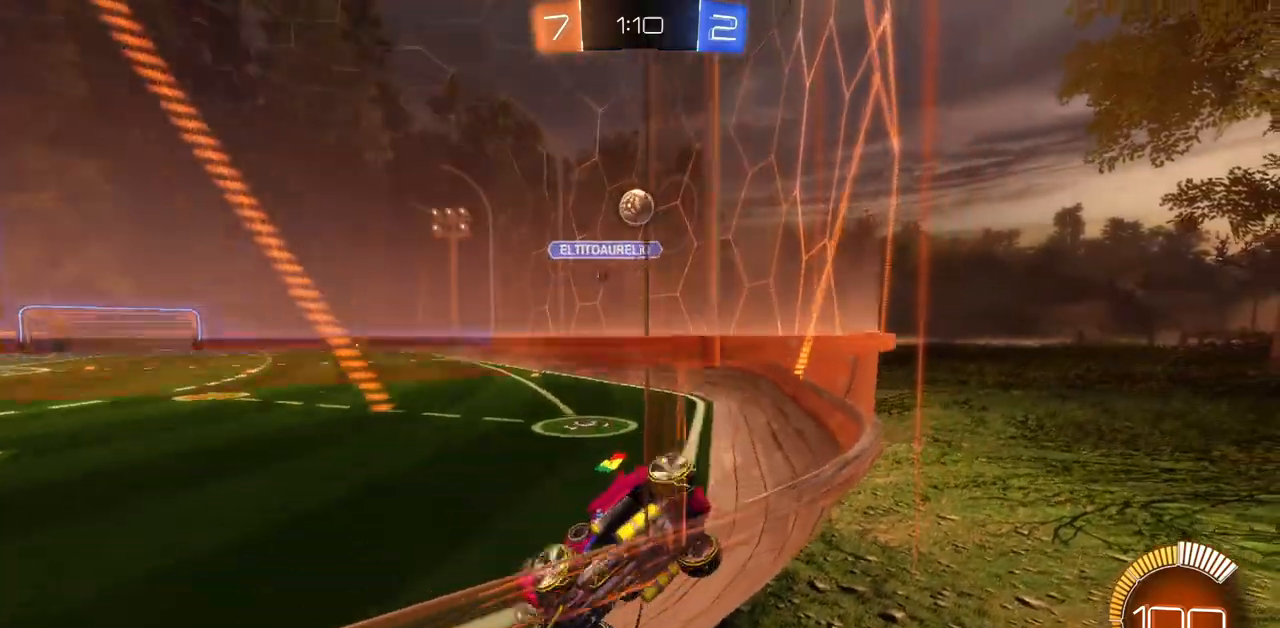
{"keys": ["a", "w"], "mouse": [], "events": [[33, "d", "up"], [200, "s", "up"], [383, "w", "down"], [467, "a", "down"]]}
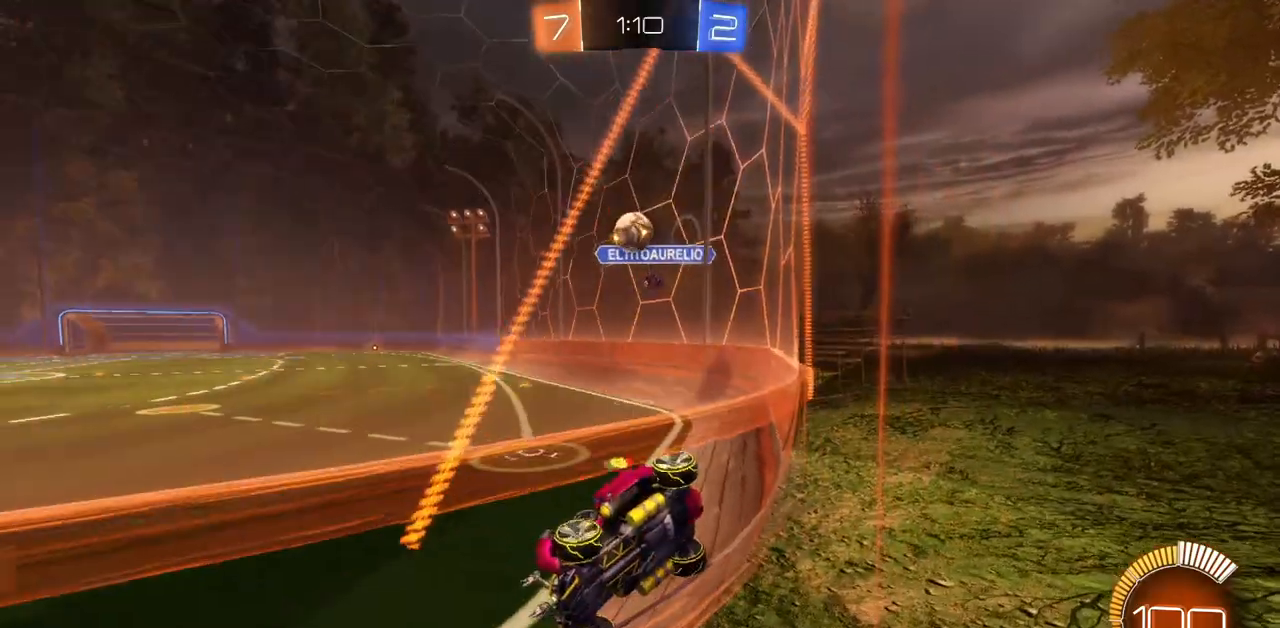
{"keys": ["w"], "mouse": [], "events": [[451, "a", "up"]]}
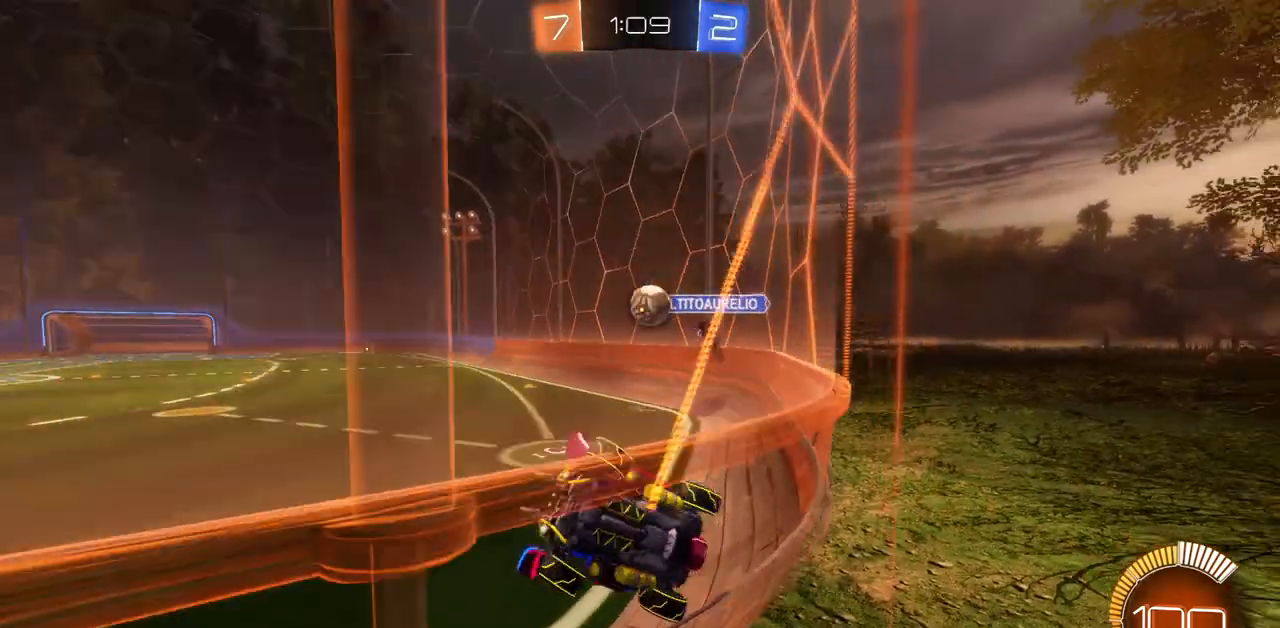
{"keys": ["d", "w"], "mouse": [], "events": [[16, "d", "down"], [166, "shift", "down"], [367, "shift", "up"]]}
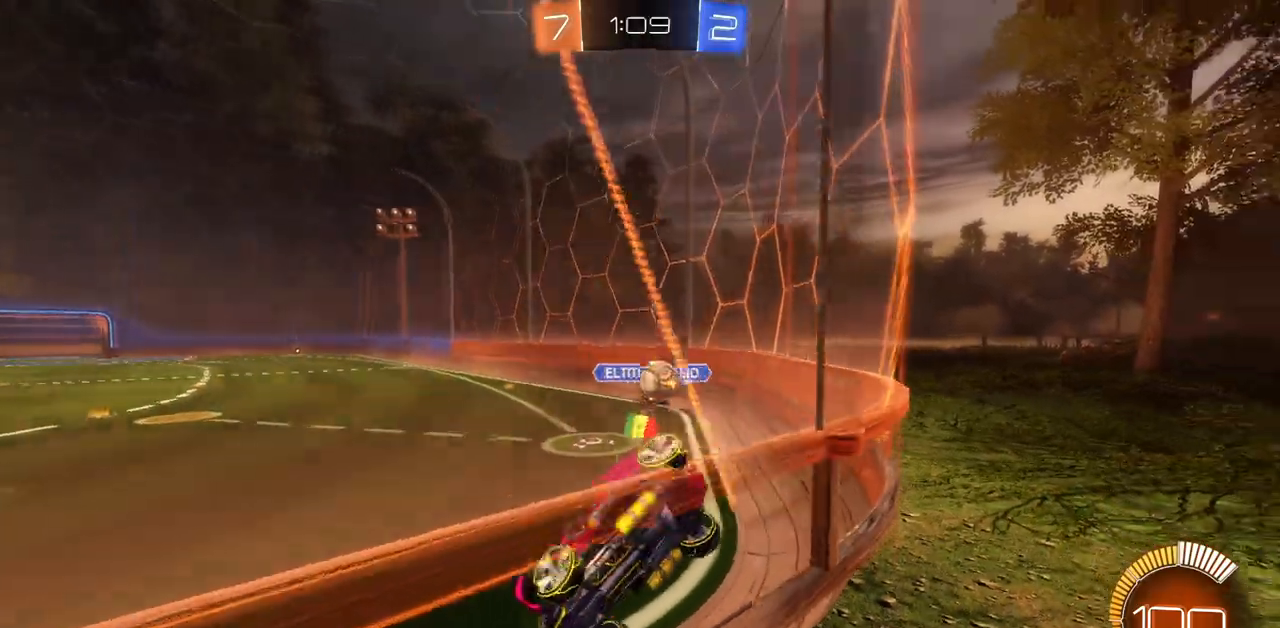
{"keys": ["d"], "mouse": [], "events": [[284, "mouse_mb4", "down"], [384, "mouse_mb4", "up"], [417, "w", "up"]]}
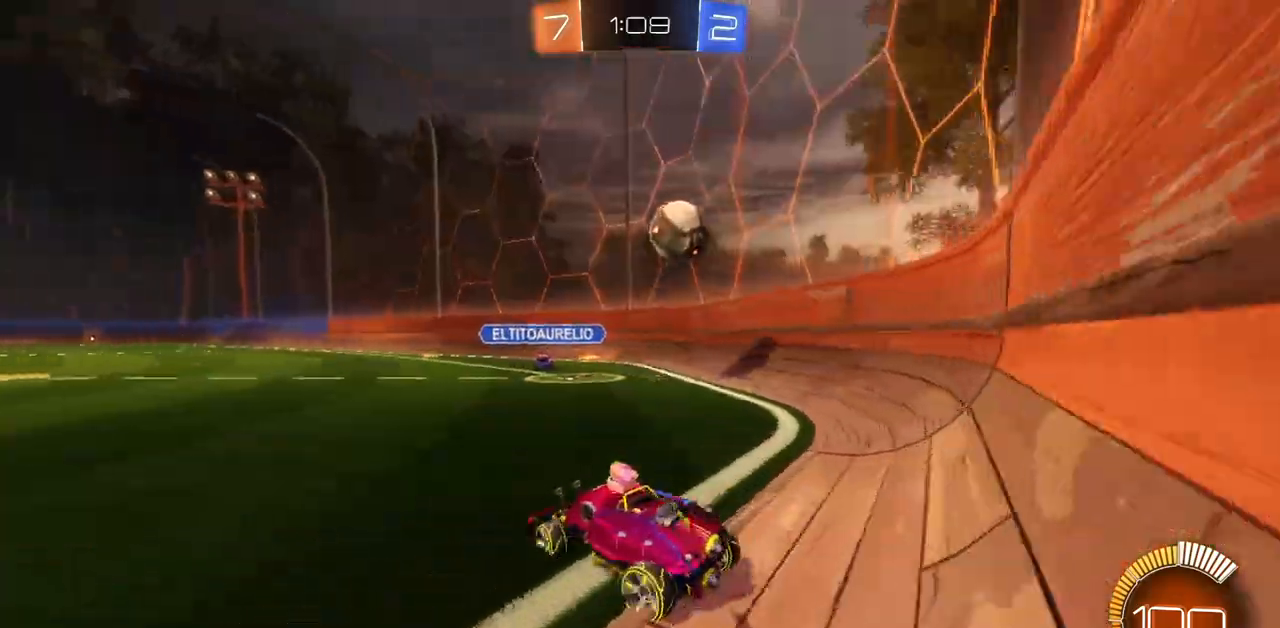
{"keys": ["d", "s", "shift"], "mouse": [], "events": [[116, "s", "down"], [433, "shift", "down"]]}
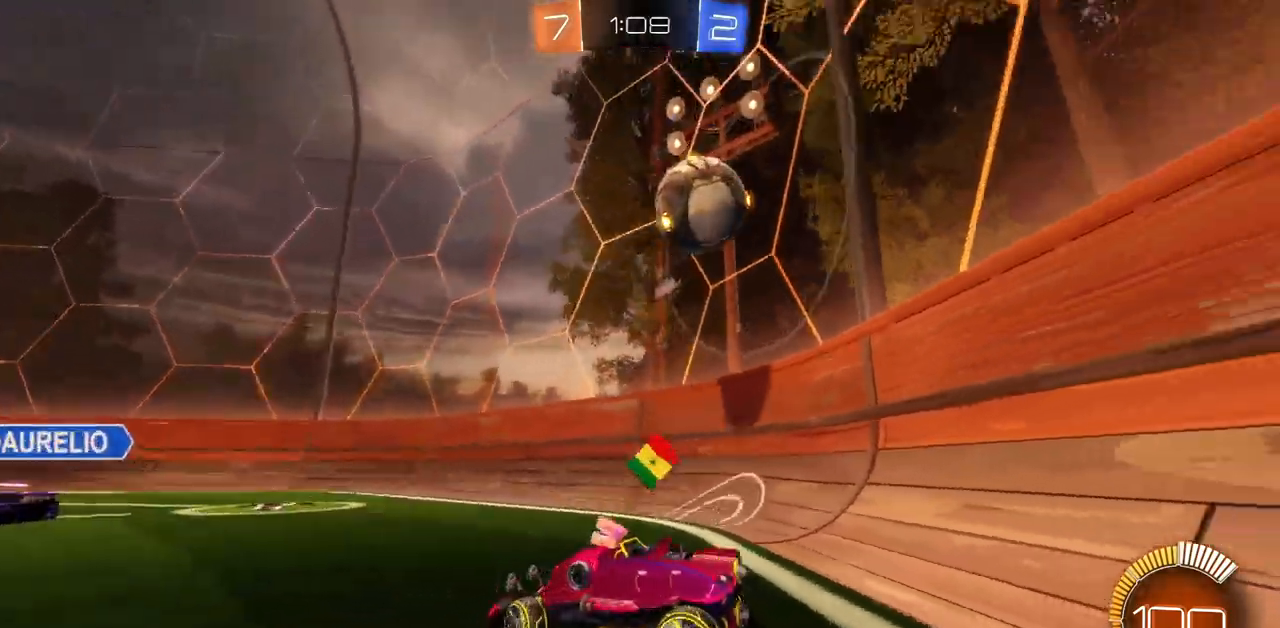
{"keys": ["a", "shift", "space"], "mouse": [], "events": [[384, "s", "up"], [434, "d", "up"], [501, "a", "down"], [501, "space", "down"]]}
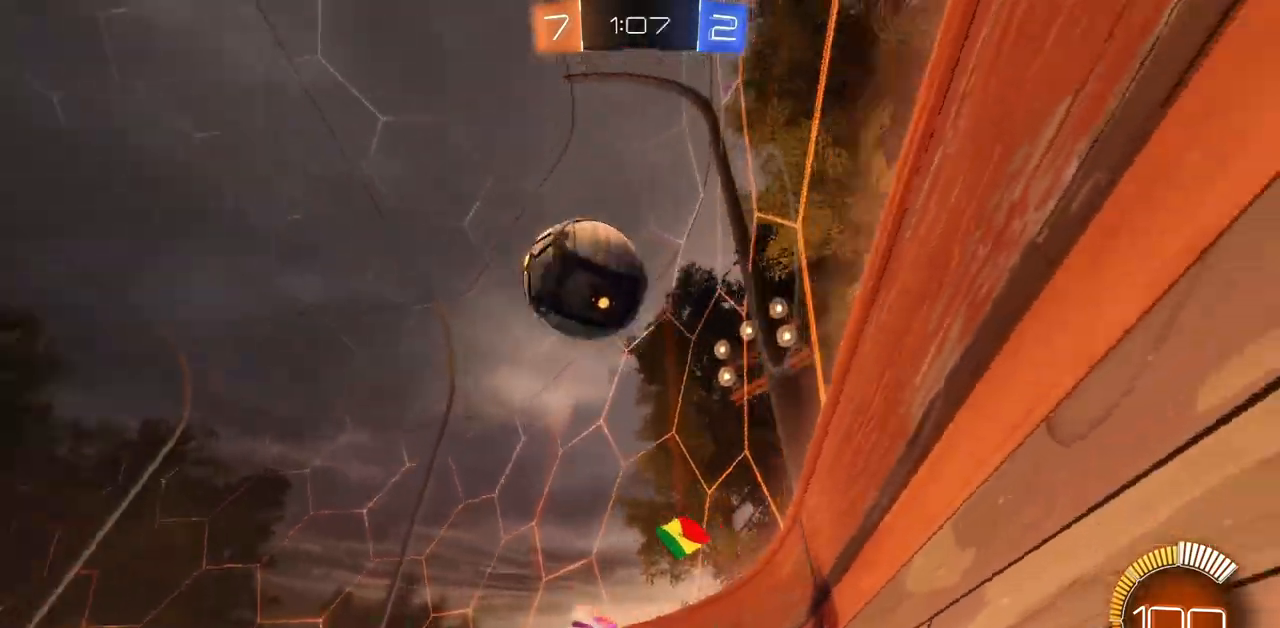
{"keys": ["d", "w"], "mouse": ["left"], "events": [[33, "shift", "up"], [33, "w", "down"], [116, "space", "up"], [133, "mouse_left", "down"], [400, "a", "up"], [467, "d", "down"]]}
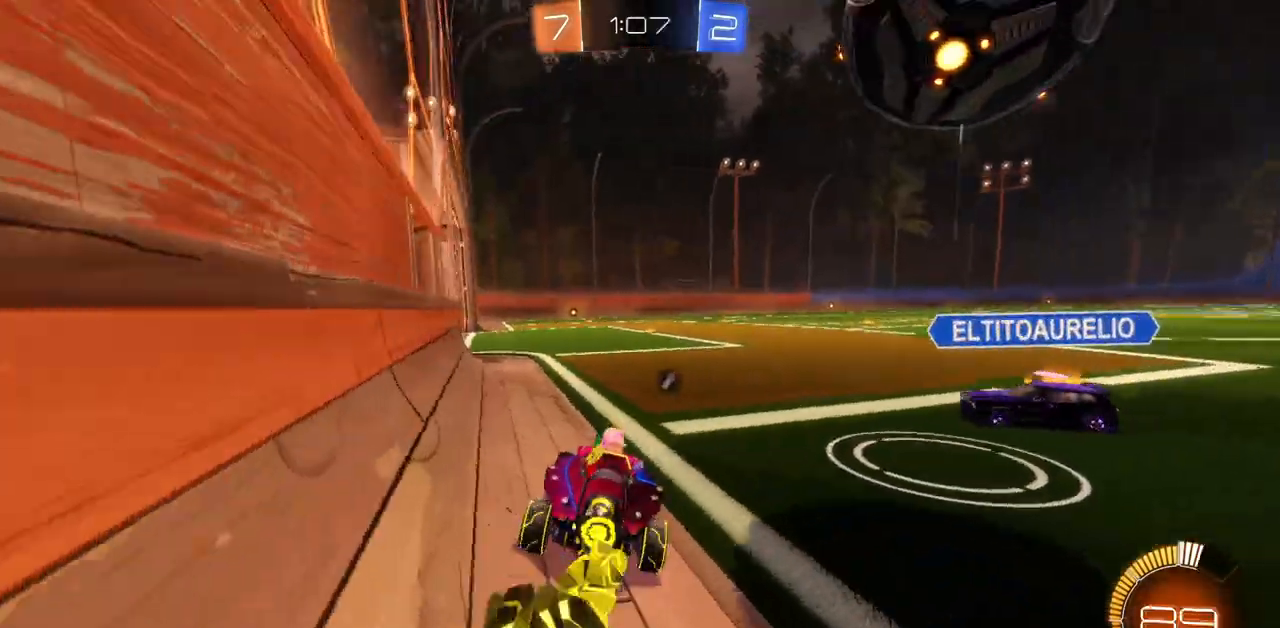
{"keys": ["d"], "mouse": [], "events": [[167, "d", "up"], [317, "d", "down"], [350, "mouse_left", "up"], [367, "w", "up"]]}
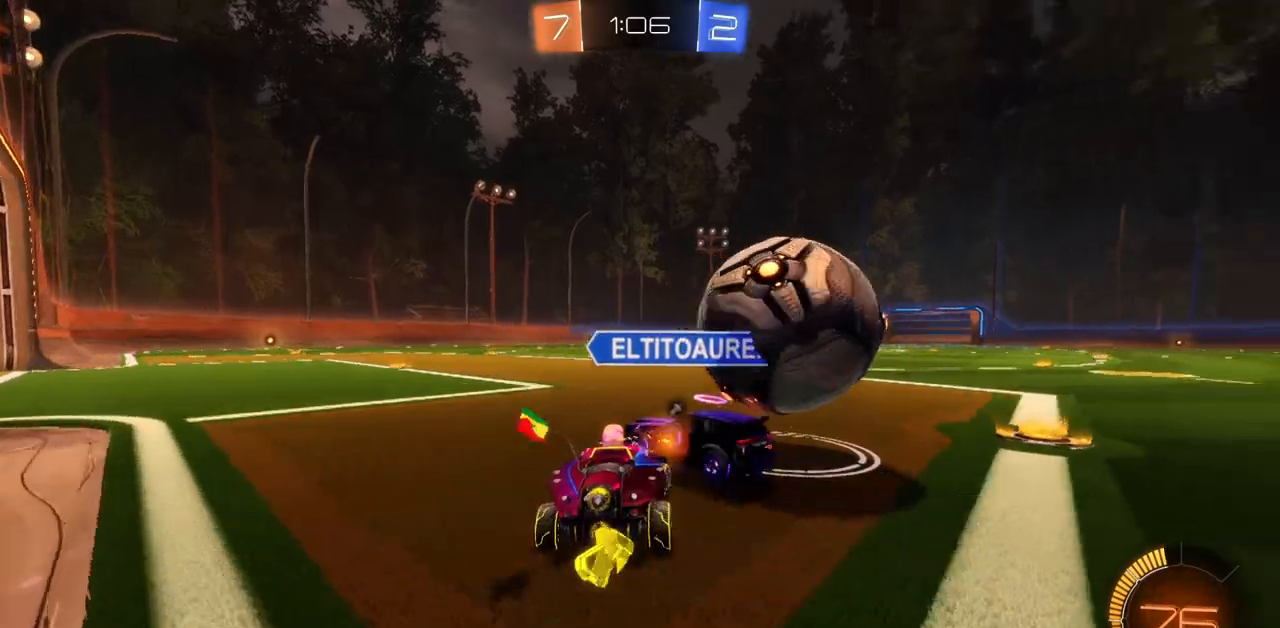
{"keys": ["w"], "mouse": ["left"], "events": [[50, "d", "up"], [250, "mouse_left", "down"], [250, "w", "down"], [350, "d", "down"], [483, "d", "up"]]}